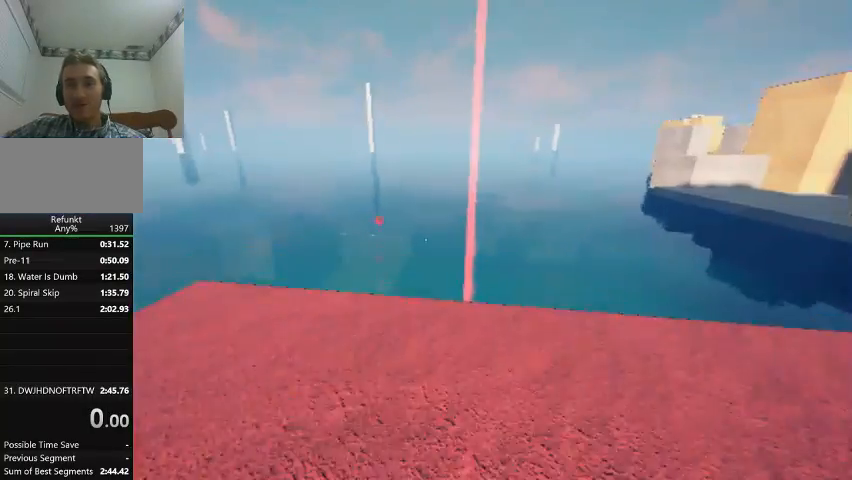
Gameplay with keyboard; each line is a JSON object with the keys held at the frame after it. "events" lists presses ("down") and releases ("up") of "click", "down", "jump", "left", "menu", "right", "slide" and "up" between this image and that frame as [ms after this image, input, new state], when the widget could be followed in between. No other keys are recorded. Mouse input is not recorded. Key names are as the overlay labels them; some are game actions (e.g. jump) rather than physical keys.
{"keys": ["jump", "up"], "events": [[367, "jump", "down"]]}
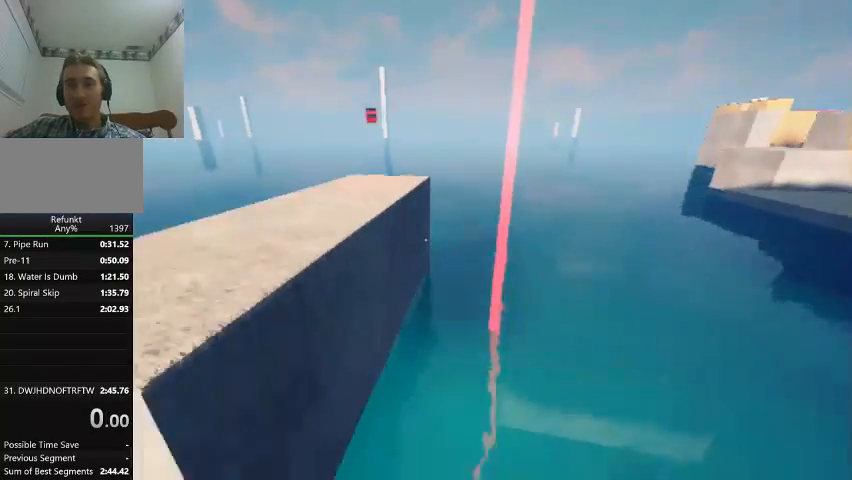
{"keys": ["up"], "events": [[33, "jump", "up"], [267, "left", "down"], [400, "left", "up"]]}
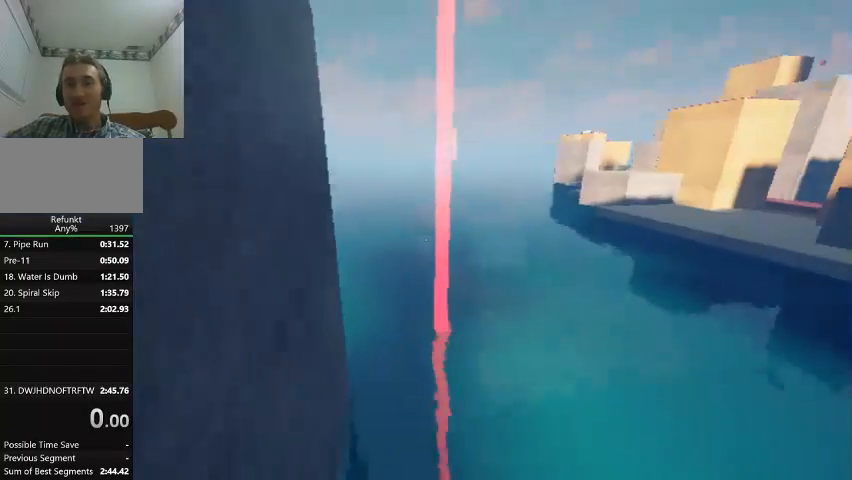
{"keys": ["up"], "events": [[167, "jump", "down"], [367, "jump", "up"]]}
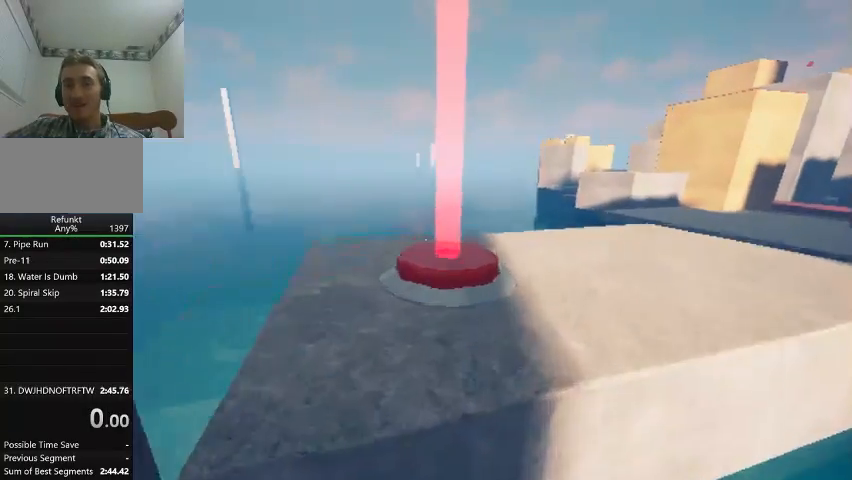
{"keys": ["right", "up"], "events": [[233, "right", "down"]]}
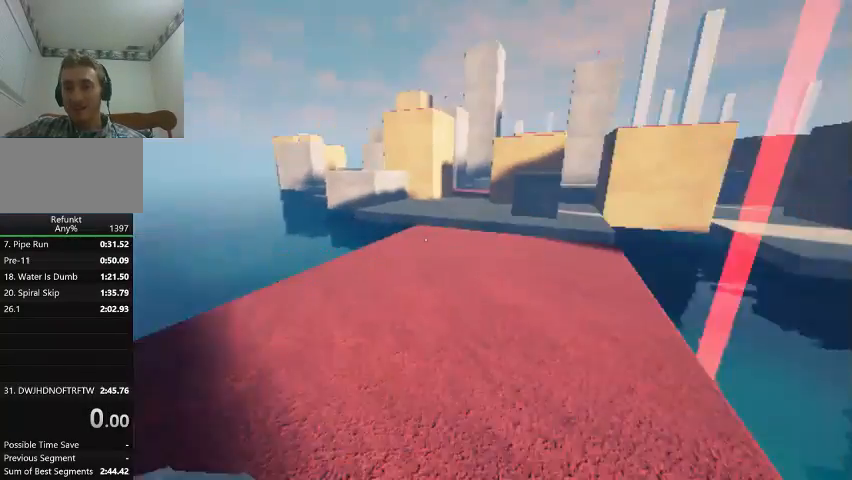
{"keys": ["jump", "right", "up"], "events": [[267, "right", "up"], [433, "right", "down"], [500, "jump", "down"]]}
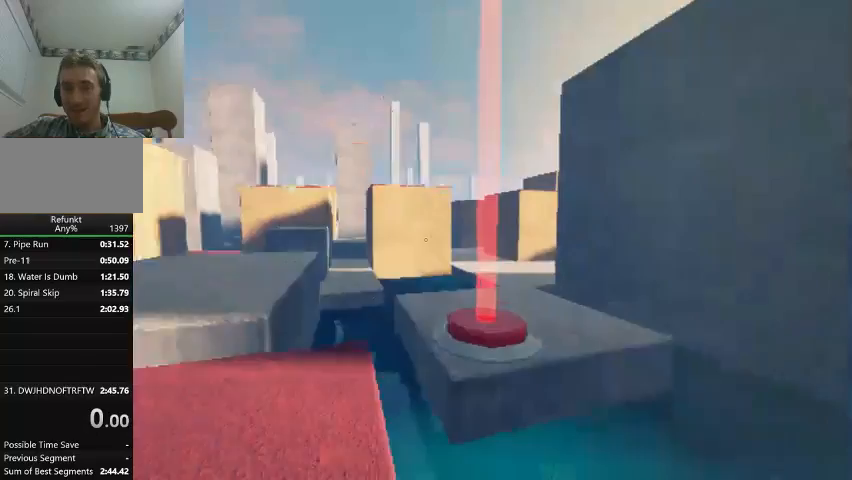
{"keys": ["jump", "left", "up"], "events": [[167, "right", "up"], [467, "left", "down"]]}
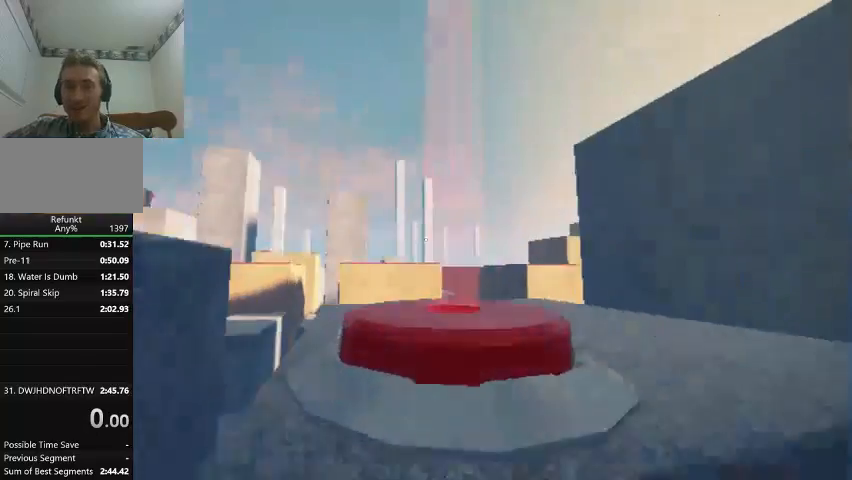
{"keys": ["jump", "up"], "events": [[200, "jump", "up"], [367, "left", "up"], [433, "jump", "down"]]}
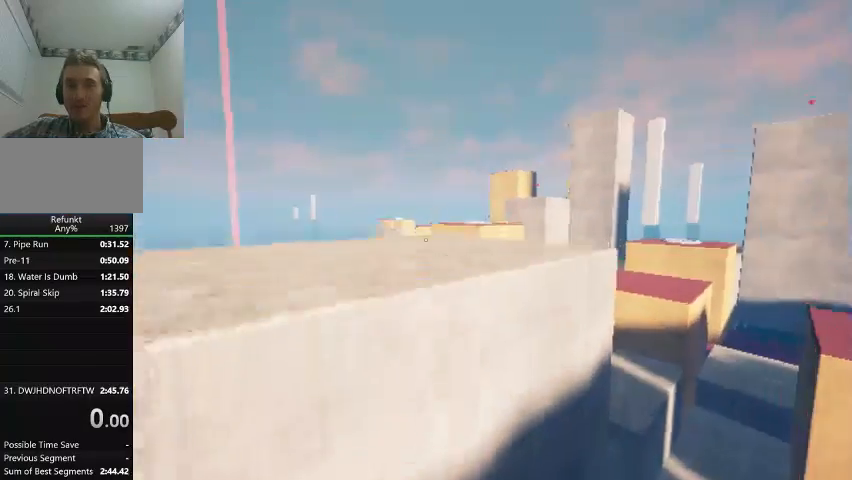
{"keys": ["up"], "events": [[67, "jump", "up"]]}
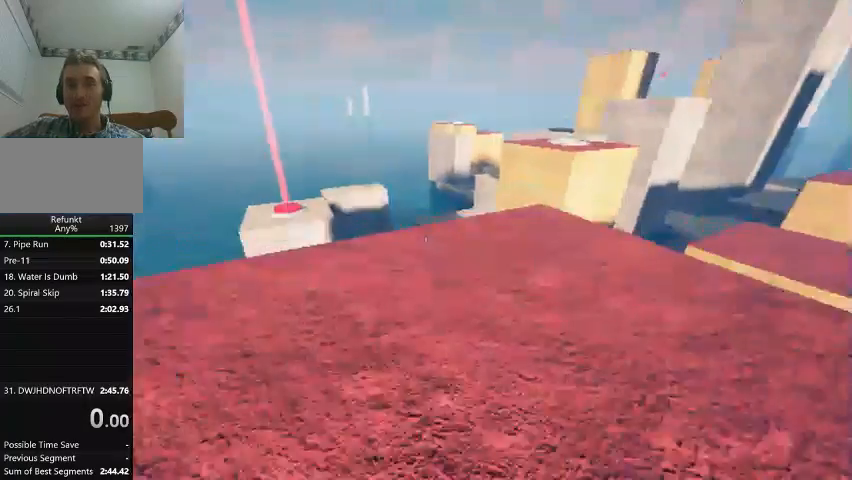
{"keys": ["jump", "up"], "events": [[167, "jump", "down"], [233, "left", "down"], [367, "left", "up"]]}
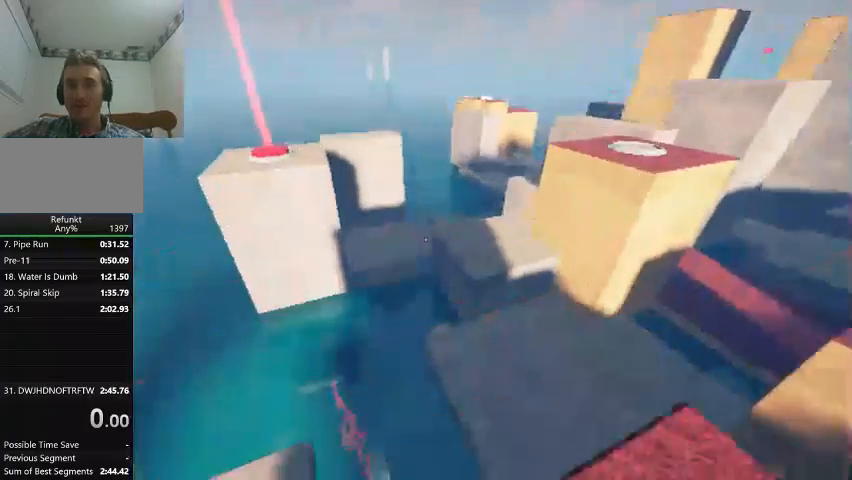
{"keys": ["jump", "up"], "events": []}
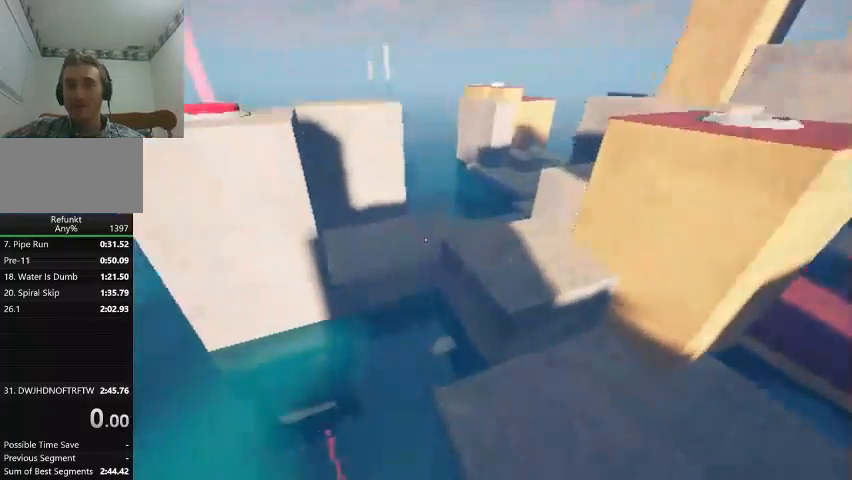
{"keys": ["jump", "up"], "events": [[200, "right", "down"], [500, "right", "up"]]}
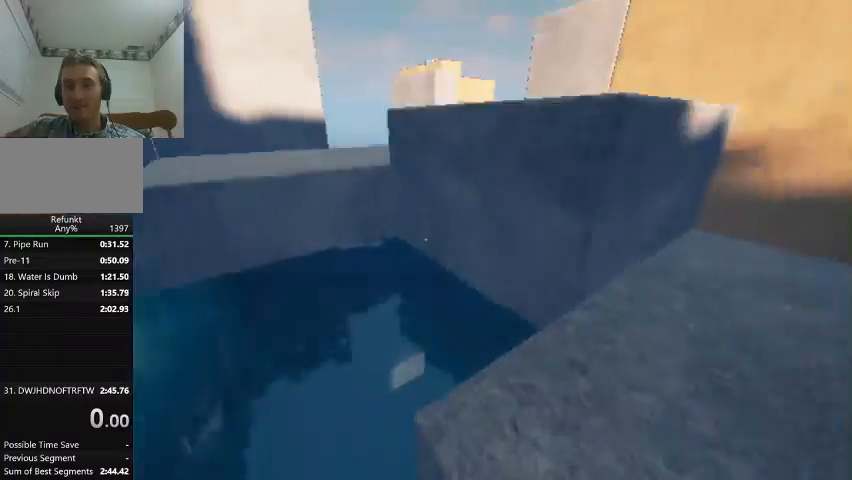
{"keys": ["jump", "up"], "events": [[33, "left", "down"], [167, "jump", "up"], [300, "jump", "down"], [500, "left", "up"]]}
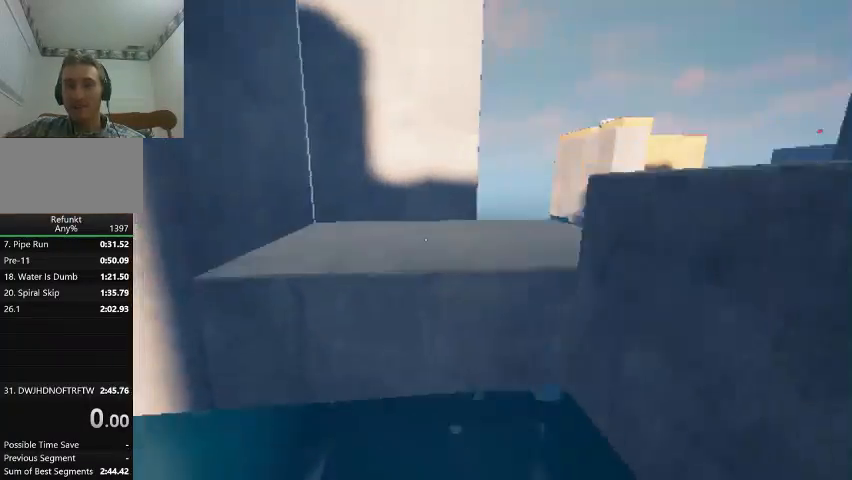
{"keys": ["up"], "events": [[133, "left", "down"], [300, "left", "up"], [433, "jump", "up"]]}
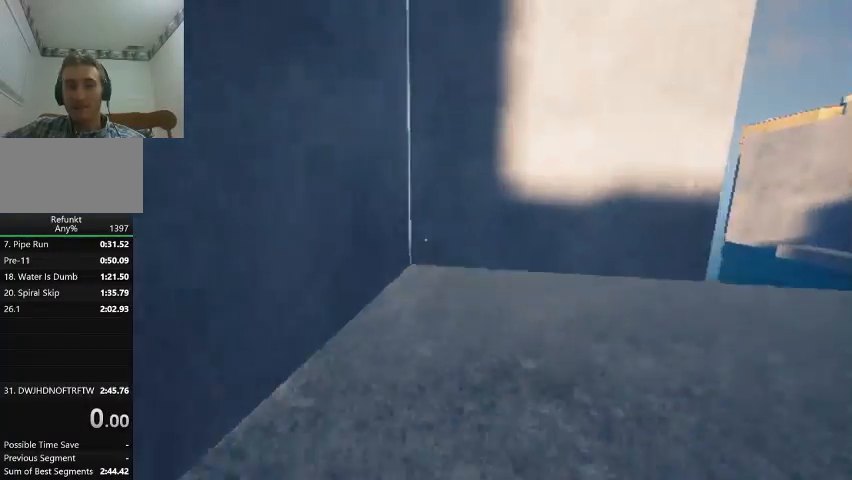
{"keys": ["jump", "up"], "events": [[67, "jump", "down"], [67, "left", "down"], [167, "left", "up"], [267, "jump", "up"], [400, "jump", "down"]]}
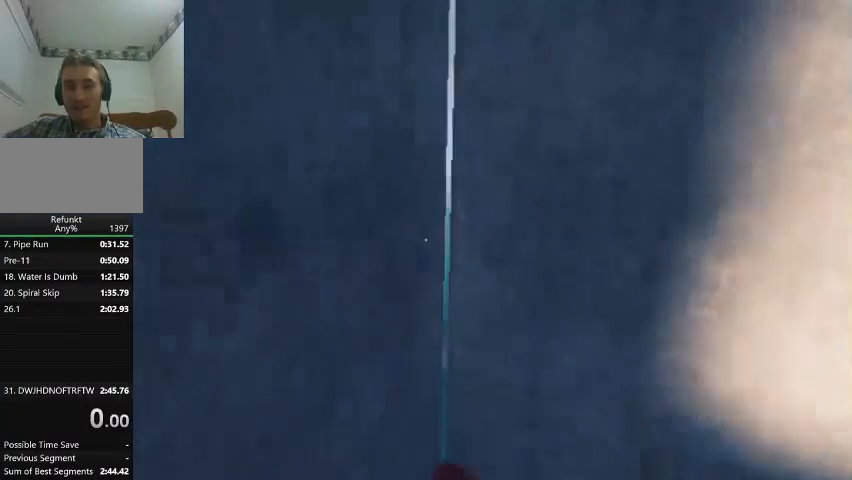
{"keys": ["up"], "events": [[33, "jump", "up"], [167, "jump", "down"], [300, "jump", "up"], [367, "jump", "down"], [467, "jump", "up"]]}
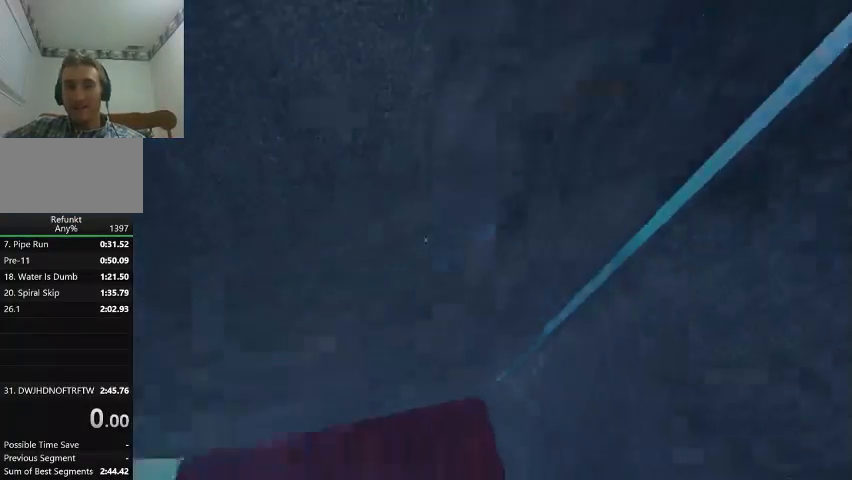
{"keys": ["up"], "events": [[67, "jump", "down"], [200, "jump", "up"]]}
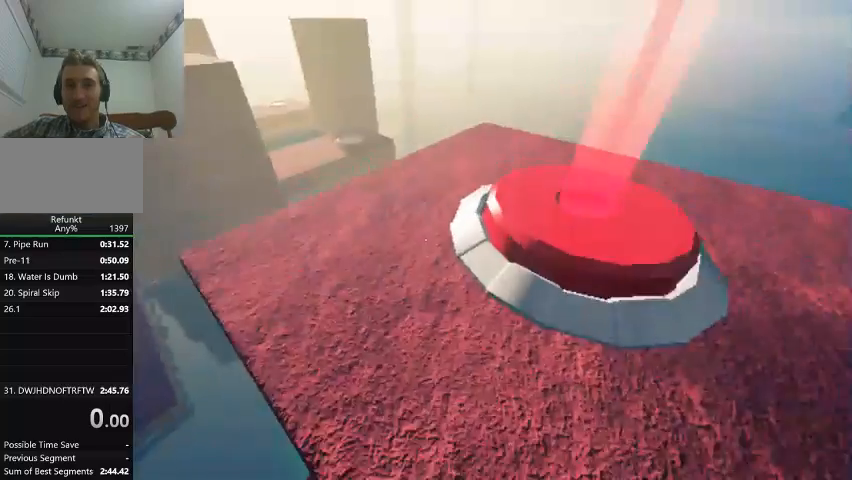
{"keys": ["left", "up"], "events": [[67, "right", "down"], [167, "left", "down"], [200, "right", "up"]]}
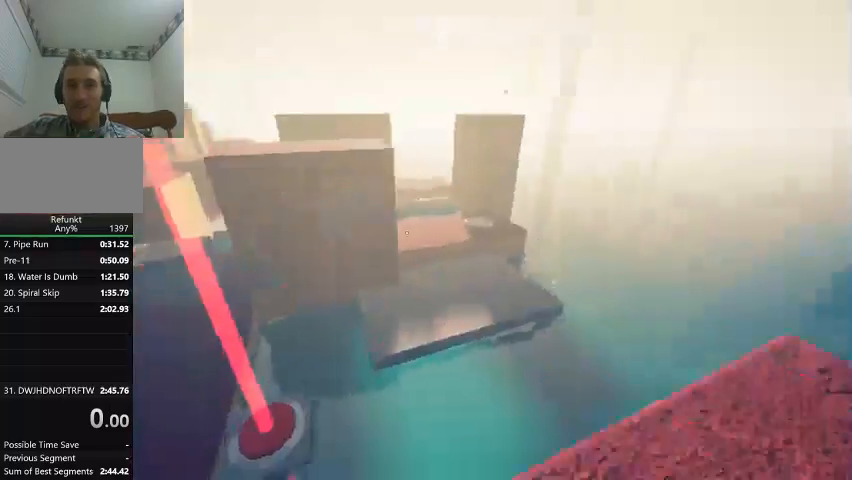
{"keys": ["jump", "up"], "events": [[300, "left", "up"], [367, "jump", "down"]]}
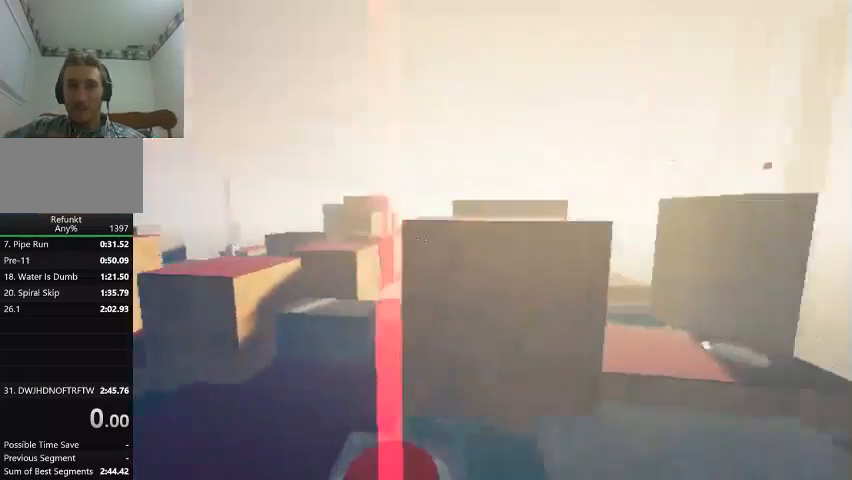
{"keys": ["jump", "left", "up"], "events": [[200, "left", "down"]]}
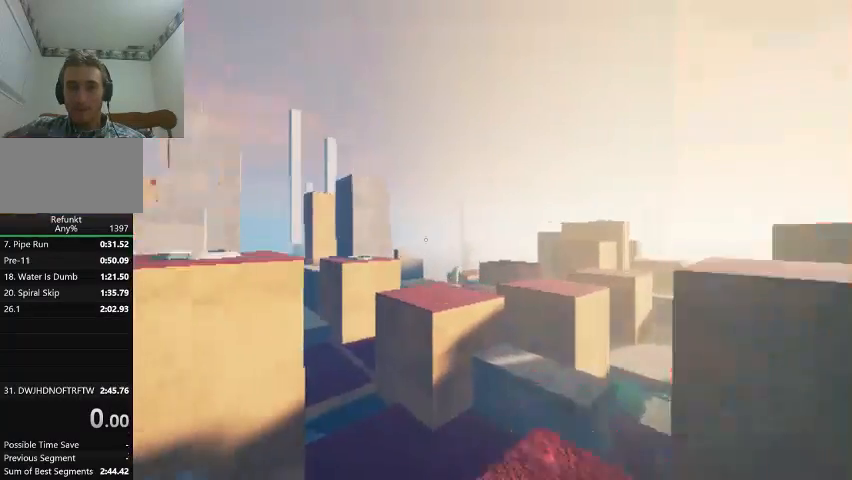
{"keys": ["jump", "up"], "events": [[433, "left", "up"]]}
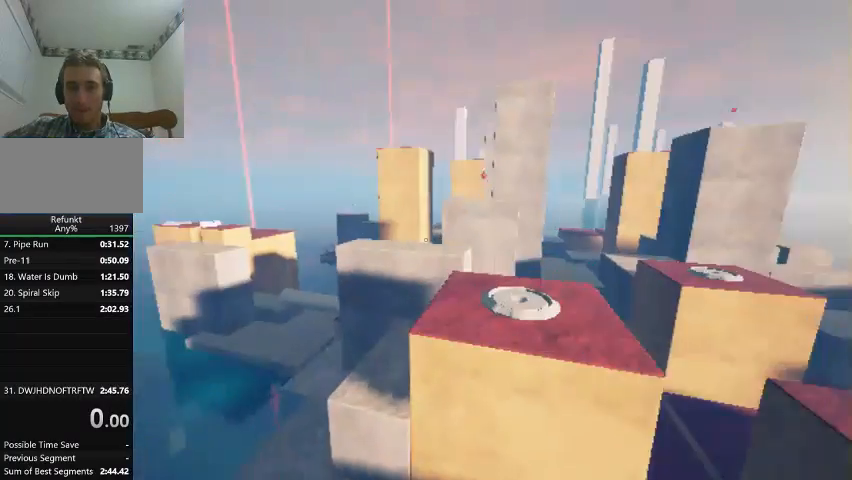
{"keys": ["jump", "up"], "events": [[267, "left", "down"], [500, "left", "up"]]}
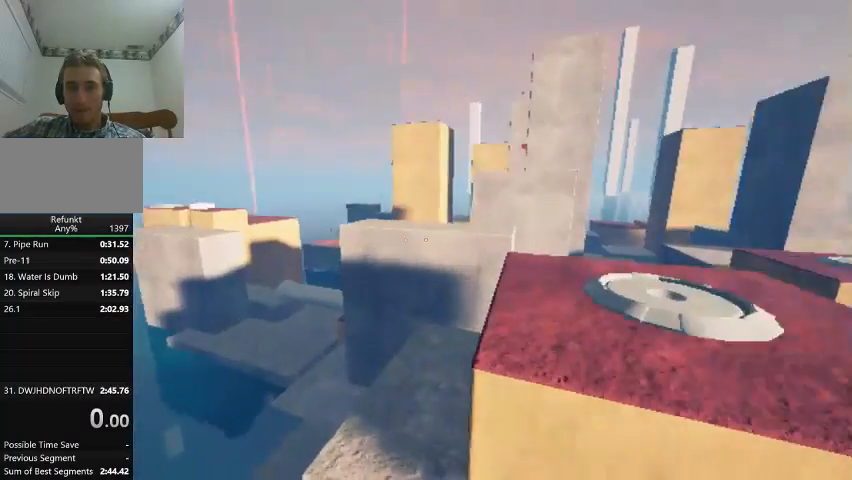
{"keys": ["up"], "events": [[467, "jump", "up"]]}
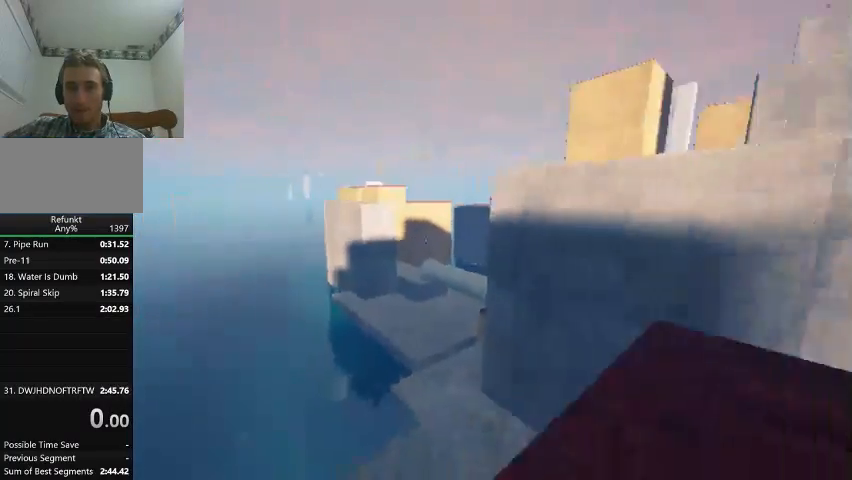
{"keys": ["jump", "up"], "events": [[67, "left", "down"], [167, "jump", "down"], [167, "left", "up"]]}
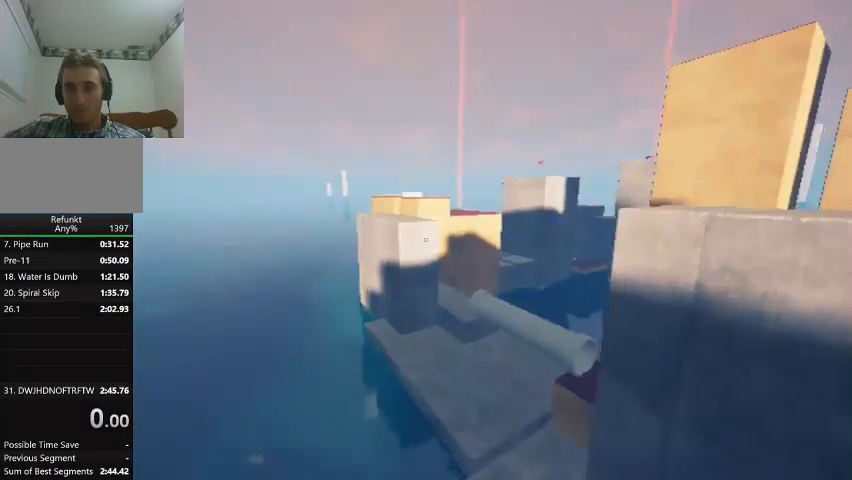
{"keys": ["jump", "up"], "events": []}
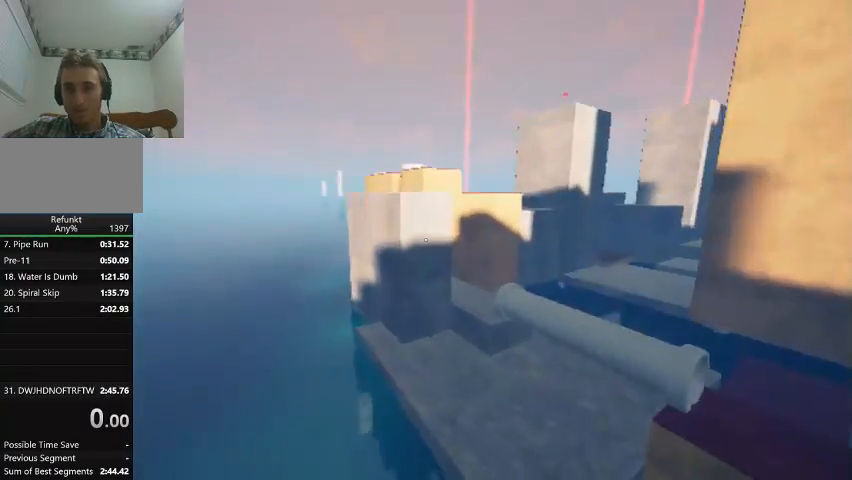
{"keys": ["jump", "up"], "events": [[33, "right", "down"], [433, "right", "up"]]}
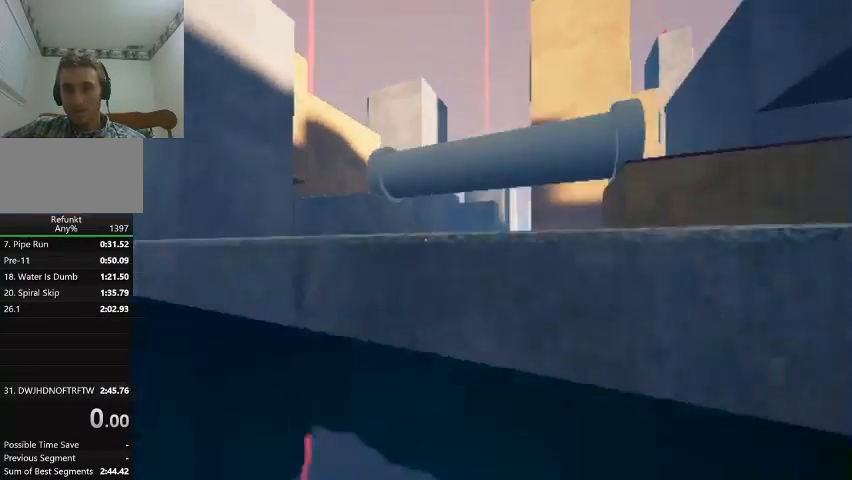
{"keys": ["up"], "events": [[267, "jump", "up"]]}
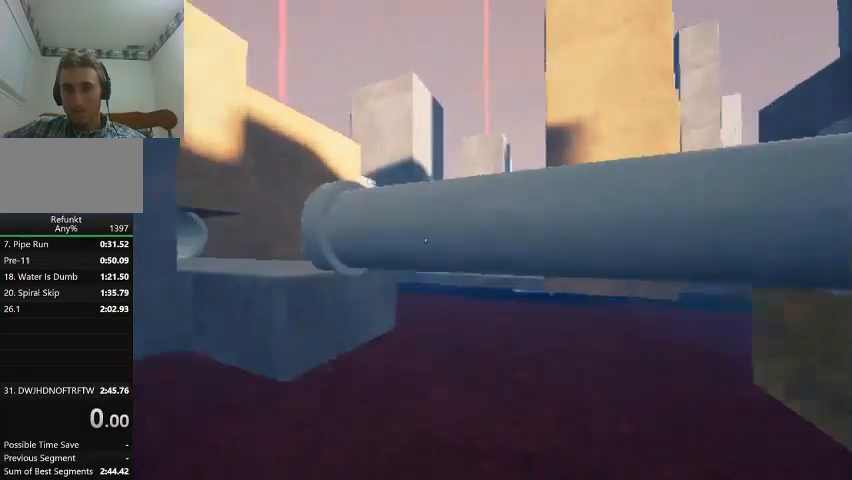
{"keys": ["up"], "events": [[233, "slide", "down"], [367, "slide", "up"]]}
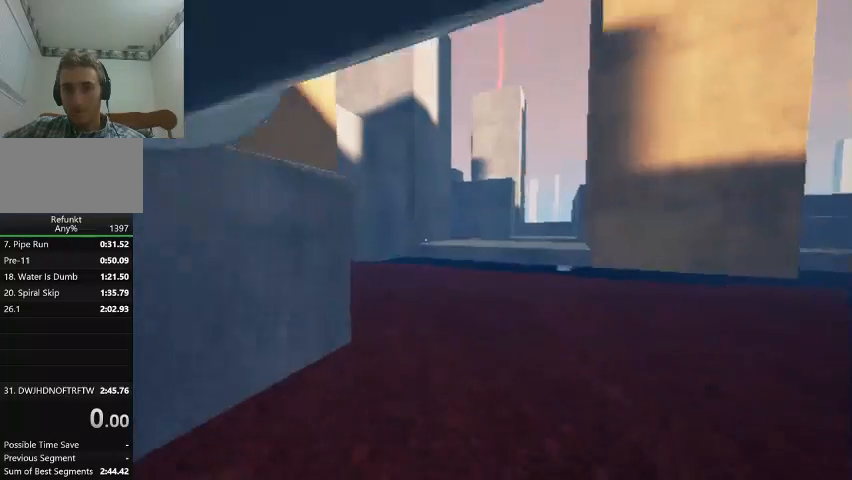
{"keys": ["left", "up"], "events": [[333, "jump", "down"], [333, "left", "down"], [467, "jump", "up"]]}
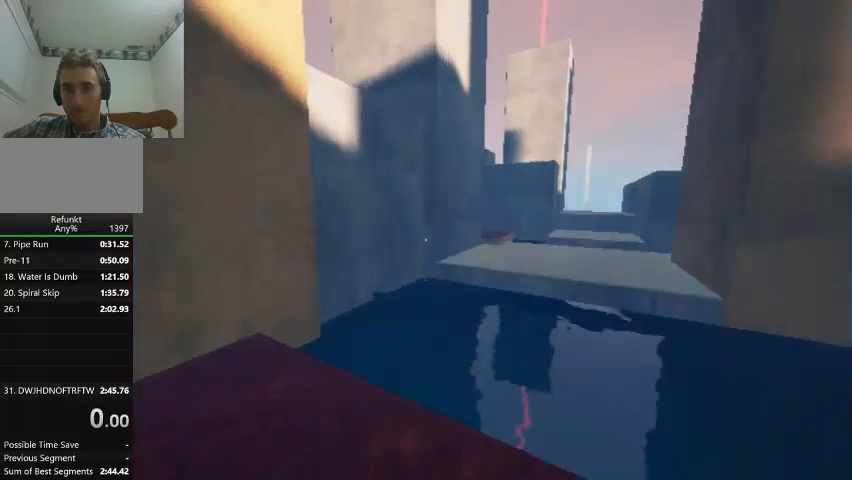
{"keys": ["slide", "up"], "events": [[33, "left", "up"], [433, "slide", "down"]]}
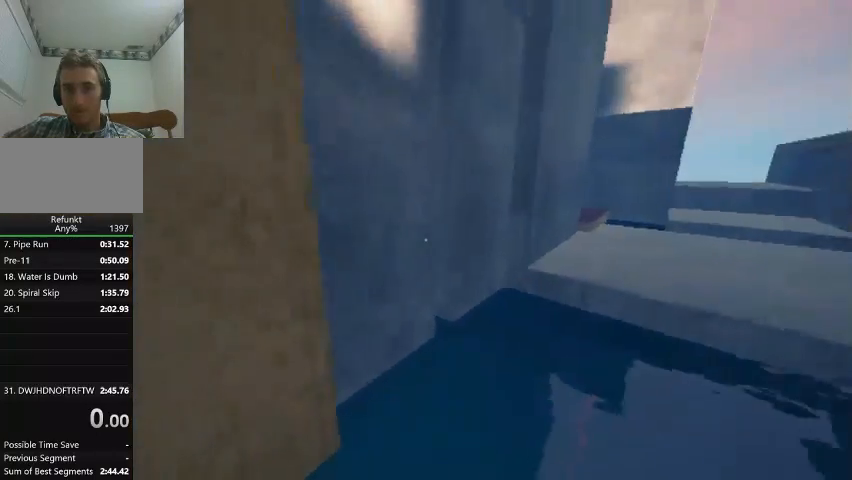
{"keys": ["jump", "up"], "events": [[133, "left", "down"], [300, "jump", "down"], [400, "slide", "up"], [467, "left", "up"]]}